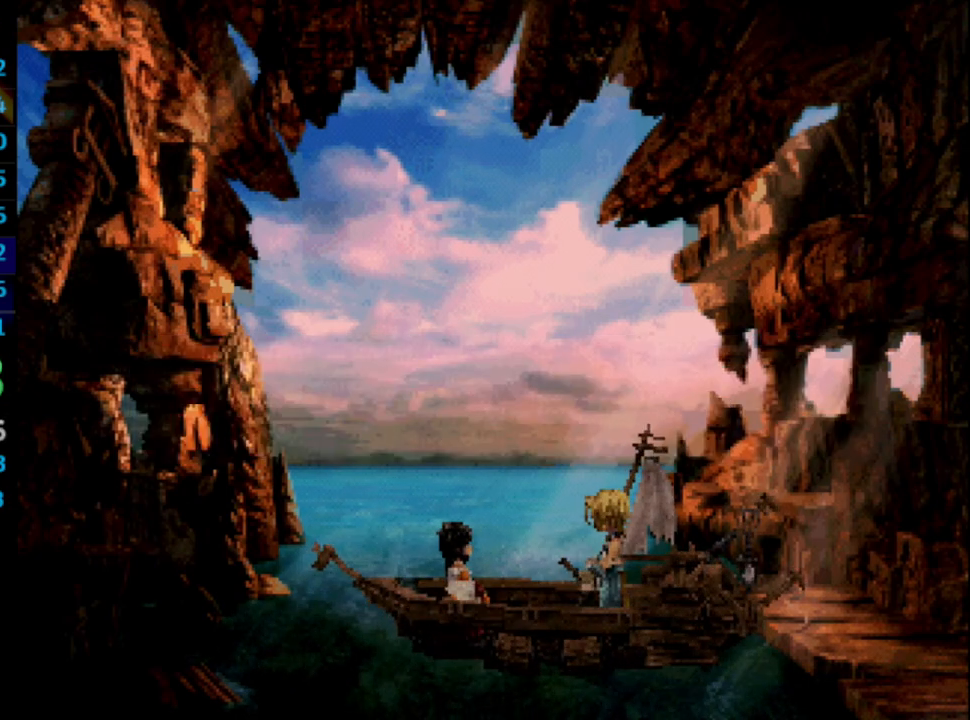
Gameplay with a controller (PlayStation layout); each line is a JSON object with the inputs held at the frame after it. "events" lists button and stick changes between this image and that frame as [ms after this image, input, new state], when the widget could be followed in between. Not read: HOME L3 R3.
{"buttons": [], "left_stick": "center", "right_stick": "center", "events": [[100, "SQUARE", "down"], [117, "CROSS", "down"], [117, "SQUARE", "up"], [150, "CROSS", "up"], [267, "CROSS", "down"], [300, "CROSS", "up"], [317, "SQUARE", "down"], [383, "CROSS", "down"], [417, "CROSS", "up"], [417, "SQUARE", "up"]]}
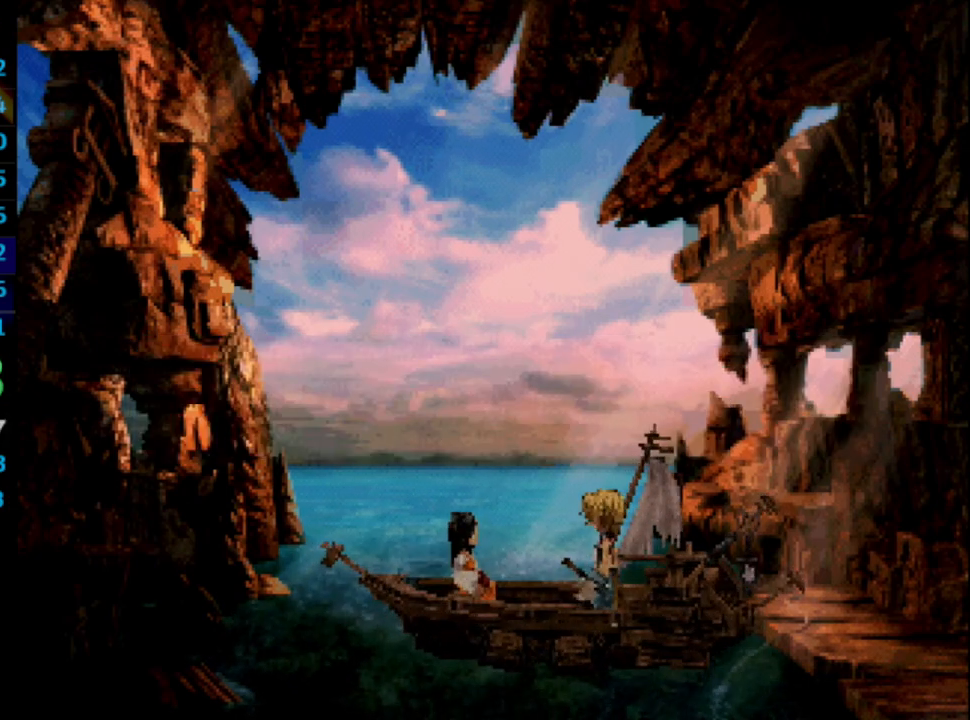
{"buttons": [], "left_stick": "center", "right_stick": "center", "events": [[33, "CROSS", "down"], [50, "SQUARE", "down"], [150, "CROSS", "up"], [150, "SQUARE", "up"], [183, "SQUARE", "down"], [233, "SQUARE", "up"], [333, "SQUARE", "down"], [383, "SQUARE", "up"], [433, "SQUARE", "down"], [483, "CROSS", "down"], [483, "SQUARE", "up"], [500, "CROSS", "up"]]}
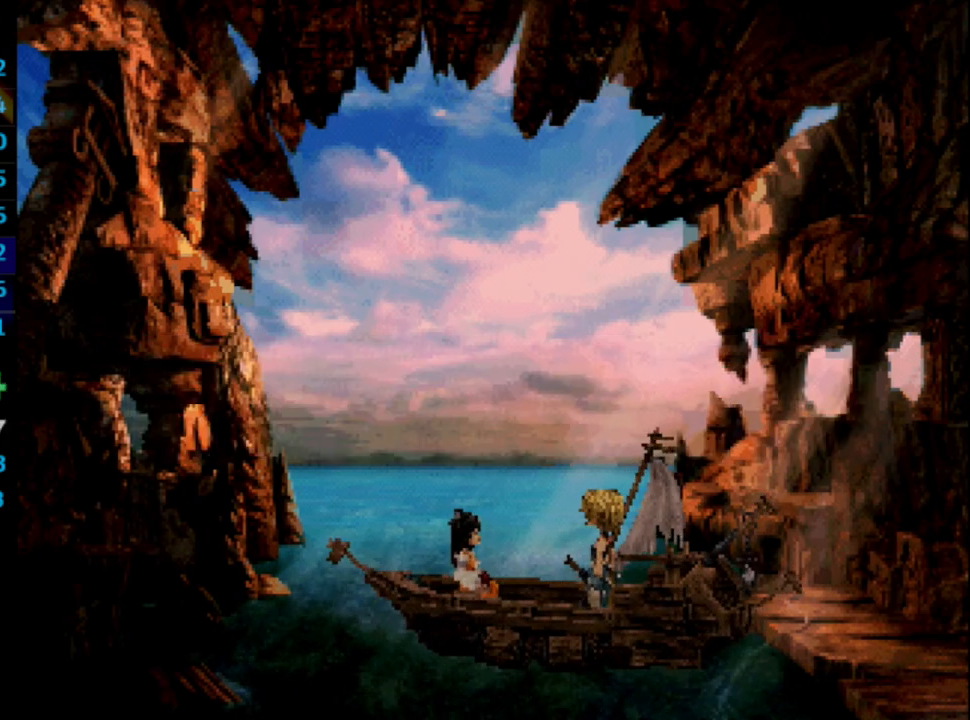
{"buttons": [], "left_stick": "center", "right_stick": "center", "events": [[83, "CROSS", "down"], [83, "SQUARE", "down"], [117, "SQUARE", "up"], [133, "CROSS", "up"], [200, "SQUARE", "down"], [217, "CROSS", "down"], [233, "SQUARE", "up"], [267, "CROSS", "up"], [350, "SQUARE", "down"], [383, "SQUARE", "up"], [433, "CROSS", "down"], [433, "SQUARE", "down"], [483, "SQUARE", "up"], [500, "CROSS", "up"]]}
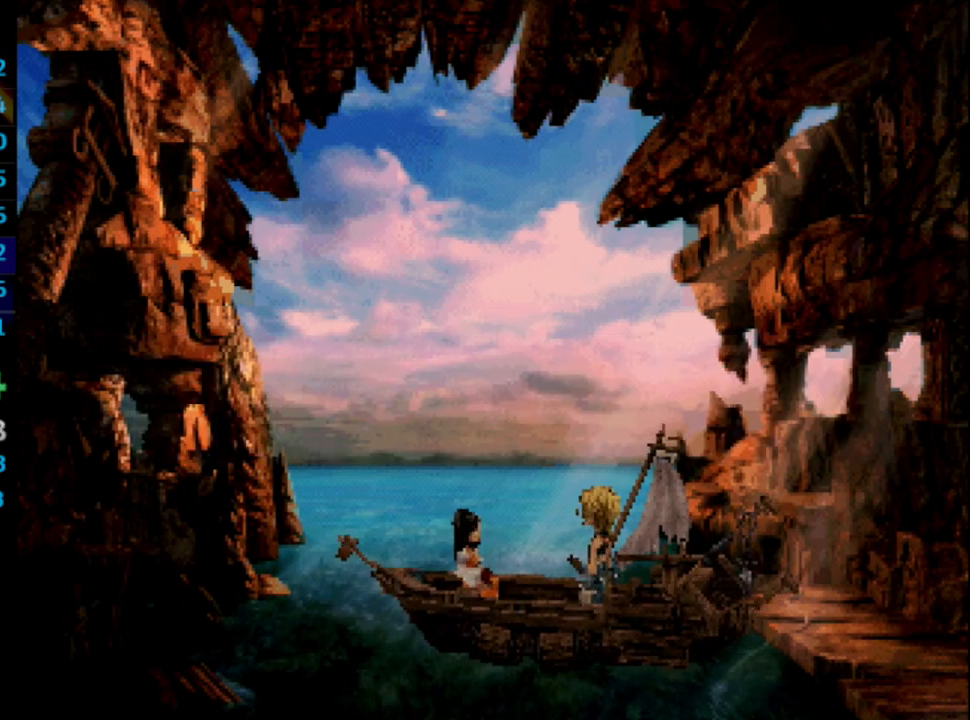
{"buttons": ["CROSS"], "left_stick": "center", "right_stick": "center", "events": [[33, "CROSS", "down"], [50, "SQUARE", "down"], [83, "CROSS", "up"], [100, "SQUARE", "up"], [150, "CROSS", "down"], [200, "CROSS", "up"], [217, "CROSS", "down"], [333, "SQUARE", "down"], [367, "SQUARE", "up"], [383, "CROSS", "up"], [450, "CROSS", "down"], [450, "SQUARE", "down"], [467, "SQUARE", "up"]]}
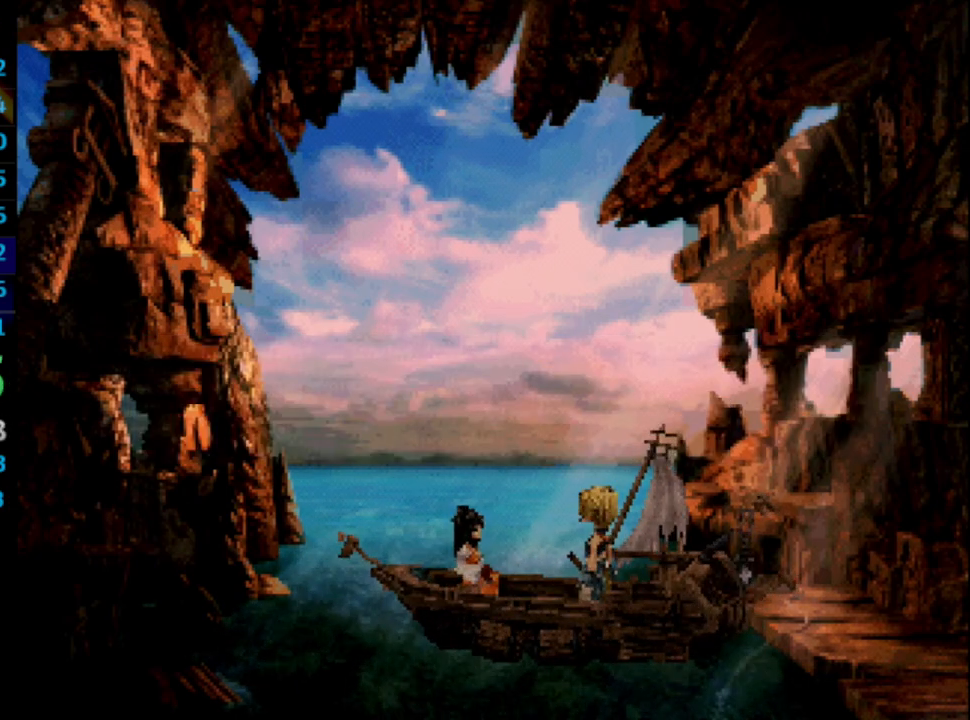
{"buttons": [], "left_stick": "center", "right_stick": "center", "events": [[17, "CROSS", "up"], [67, "CROSS", "down"], [67, "SQUARE", "down"], [117, "CROSS", "up"], [167, "CROSS", "down"], [167, "SQUARE", "up"], [250, "CROSS", "up"], [267, "CROSS", "down"], [317, "SQUARE", "down"], [333, "CROSS", "up"], [350, "SQUARE", "up"], [450, "SQUARE", "down"], [467, "CROSS", "down"], [483, "SQUARE", "up"], [500, "CROSS", "up"]]}
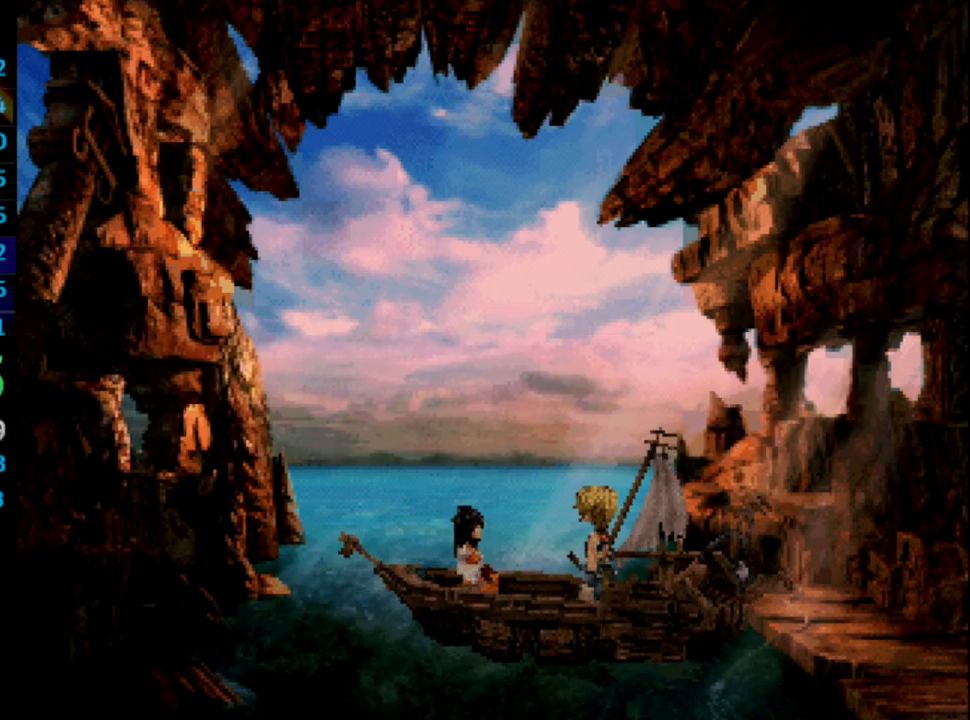
{"buttons": [], "left_stick": "center", "right_stick": "center", "events": [[50, "SQUARE", "down"], [117, "SQUARE", "up"], [150, "SQUARE", "down"], [167, "CROSS", "down"], [217, "CROSS", "up"], [233, "SQUARE", "up"]]}
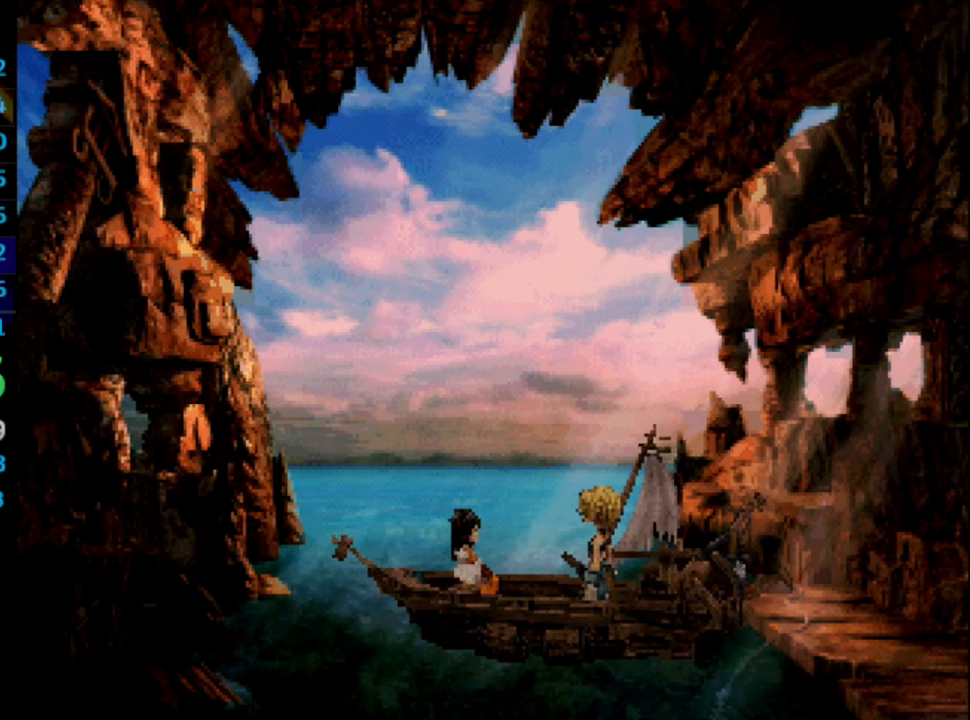
{"buttons": ["SQUARE", "L1"], "left_stick": "center", "right_stick": "center", "events": [[33, "SQUARE", "down"], [100, "SQUARE", "up"], [133, "CROSS", "down"], [150, "CROSS", "up"], [200, "CROSS", "down"], [200, "SQUARE", "down"], [233, "SQUARE", "up"], [250, "CROSS", "up"], [317, "SQUARE", "down"], [350, "CROSS", "down"], [367, "SQUARE", "up"], [383, "CROSS", "up"], [400, "L1", "down"], [433, "SQUARE", "down"]]}
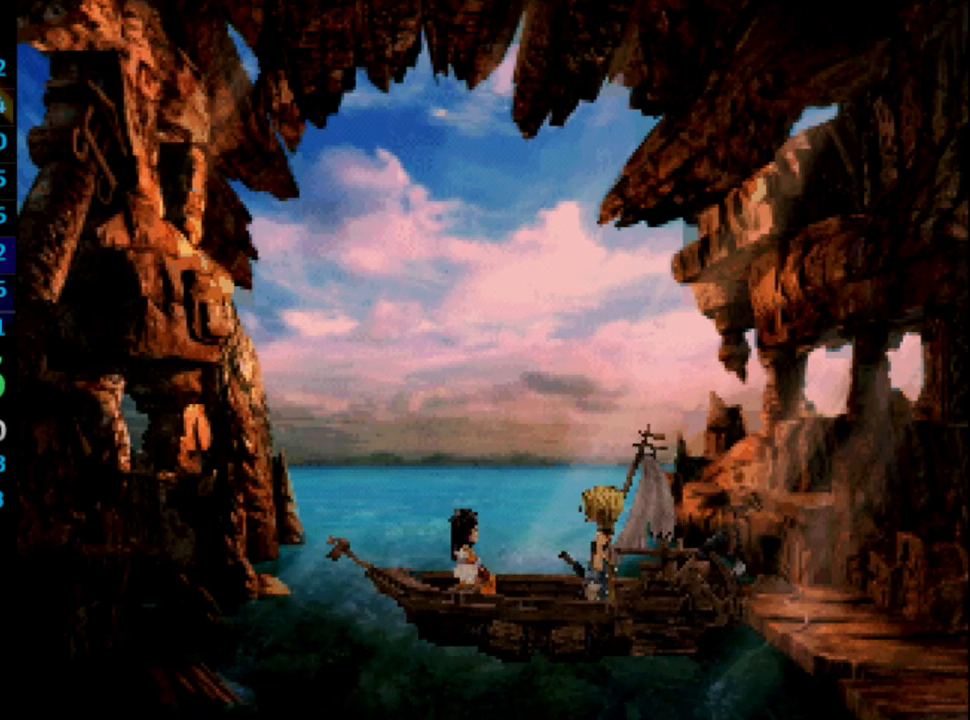
{"buttons": ["SQUARE"], "left_stick": "center", "right_stick": "center", "events": [[50, "CROSS", "down"], [117, "CROSS", "up"], [133, "SQUARE", "up"], [150, "L1", "up"], [183, "SQUARE", "down"], [233, "SQUARE", "up"], [267, "CROSS", "down"], [350, "SQUARE", "down"], [367, "CROSS", "up"], [383, "SQUARE", "up"], [417, "CROSS", "down"], [483, "CROSS", "up"], [483, "SQUARE", "down"]]}
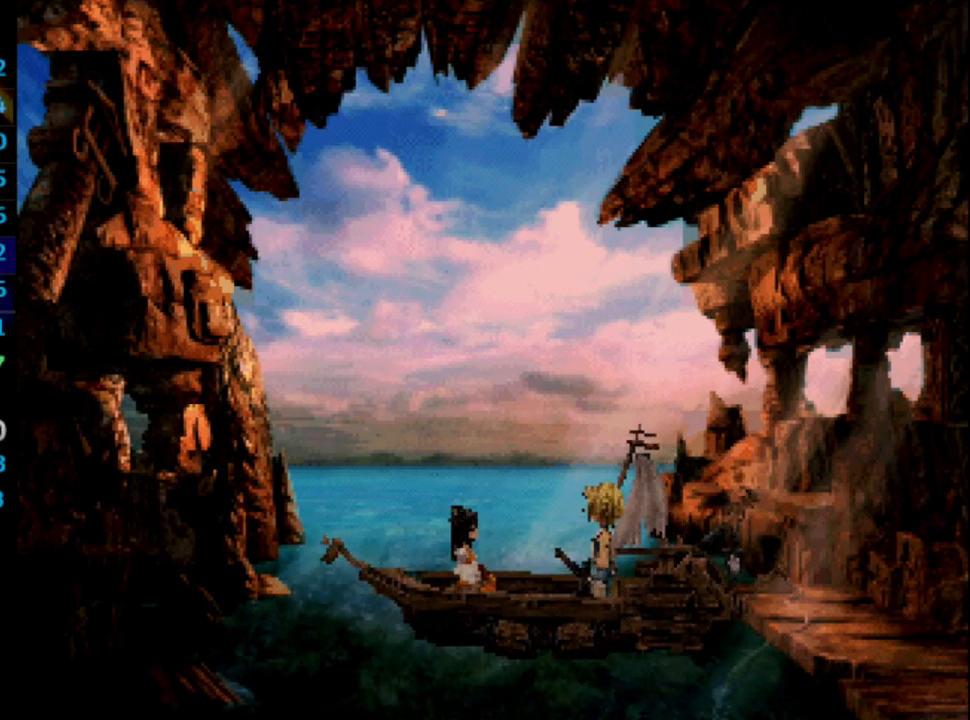
{"buttons": ["SQUARE"], "left_stick": "center", "right_stick": "center", "events": [[17, "SQUARE", "up"], [100, "SQUARE", "down"], [150, "CROSS", "down"], [150, "SQUARE", "up"], [183, "CROSS", "up"], [217, "SQUARE", "down"], [267, "CROSS", "down"], [283, "SQUARE", "up"], [300, "CROSS", "up"], [350, "SQUARE", "down"], [367, "CROSS", "down"], [383, "SQUARE", "up"], [483, "CROSS", "up"], [483, "SQUARE", "down"]]}
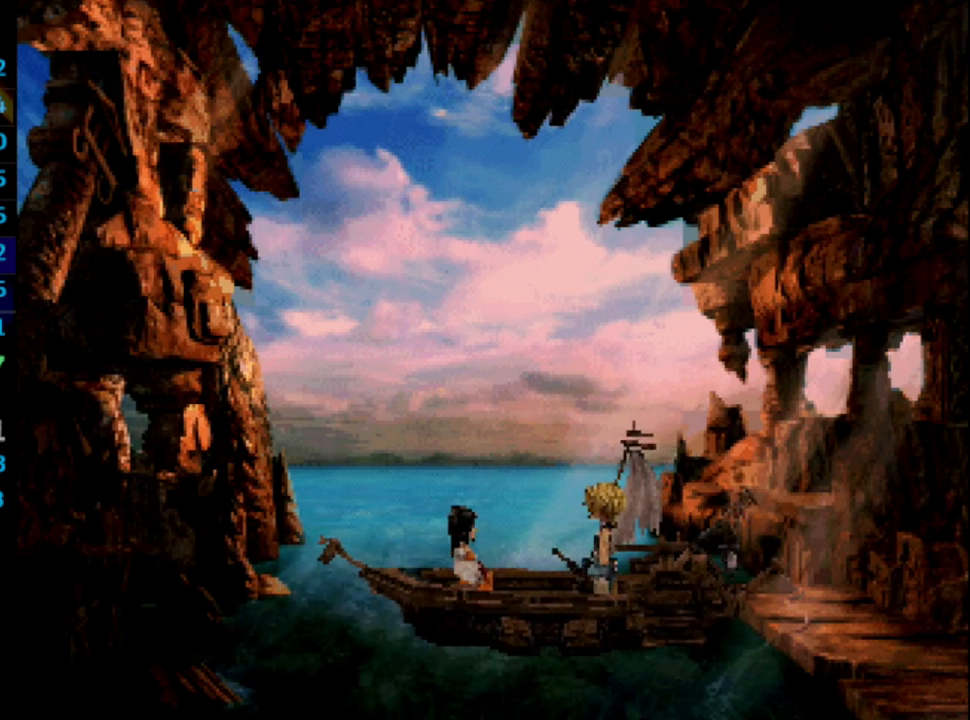
{"buttons": ["CROSS", "SQUARE"], "left_stick": "center", "right_stick": "center", "events": [[33, "SQUARE", "up"], [200, "SQUARE", "down"], [283, "SQUARE", "up"], [367, "SQUARE", "down"], [400, "CROSS", "down"], [400, "SQUARE", "up"], [433, "CROSS", "up"], [483, "CROSS", "down"], [483, "SQUARE", "down"]]}
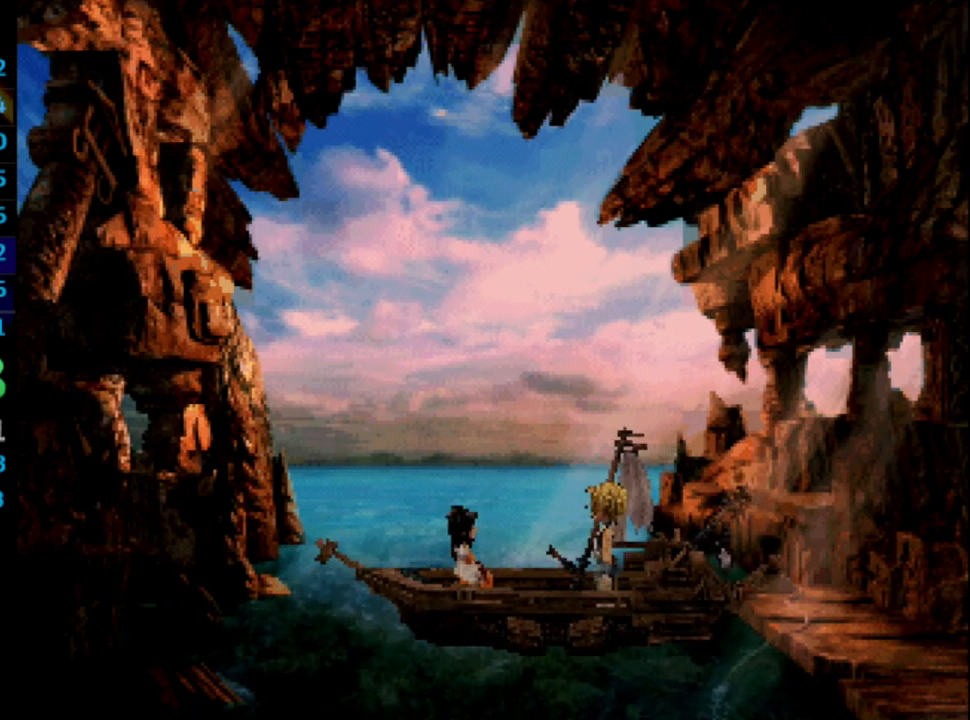
{"buttons": ["SQUARE"], "left_stick": "center", "right_stick": "center", "events": [[17, "SQUARE", "up"], [33, "CROSS", "up"], [117, "CROSS", "down"], [117, "SQUARE", "down"], [167, "SQUARE", "up"], [183, "CROSS", "up"], [350, "CROSS", "down"], [367, "SQUARE", "down"], [383, "CROSS", "up"], [433, "SQUARE", "up"], [500, "SQUARE", "down"]]}
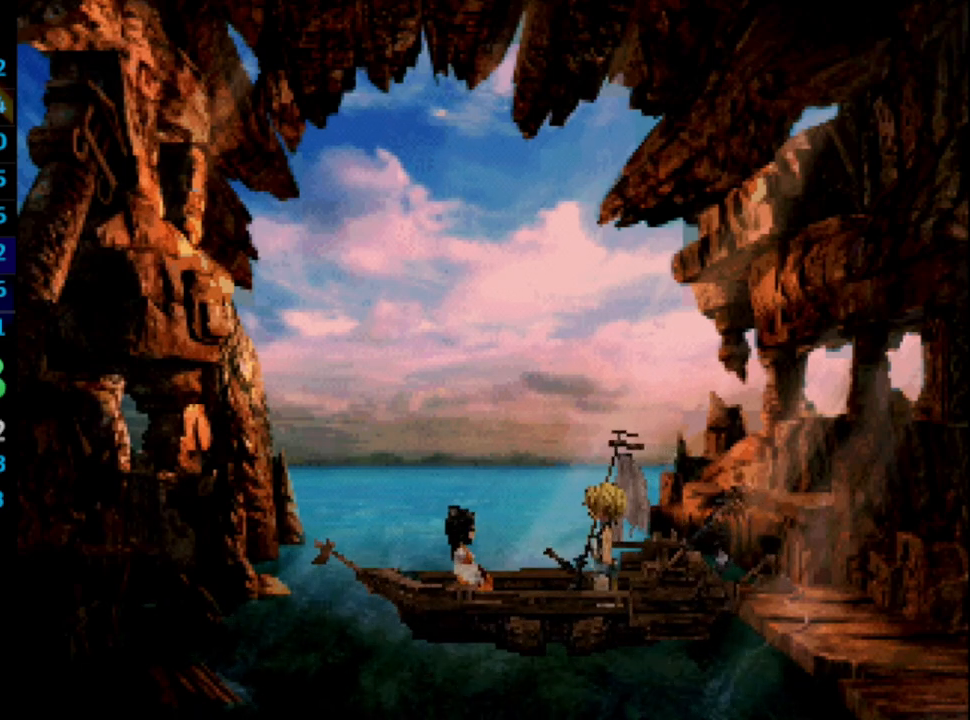
{"buttons": [], "left_stick": "center", "right_stick": "center", "events": [[50, "CROSS", "down"], [67, "SQUARE", "up"], [83, "CROSS", "up"], [133, "SQUARE", "down"], [167, "CROSS", "down"], [217, "CROSS", "up"], [217, "SQUARE", "up"], [267, "CROSS", "down"], [267, "SQUARE", "down"], [350, "SQUARE", "up"], [367, "CROSS", "up"], [400, "CROSS", "down"], [400, "SQUARE", "down"], [450, "CROSS", "up"], [450, "SQUARE", "up"]]}
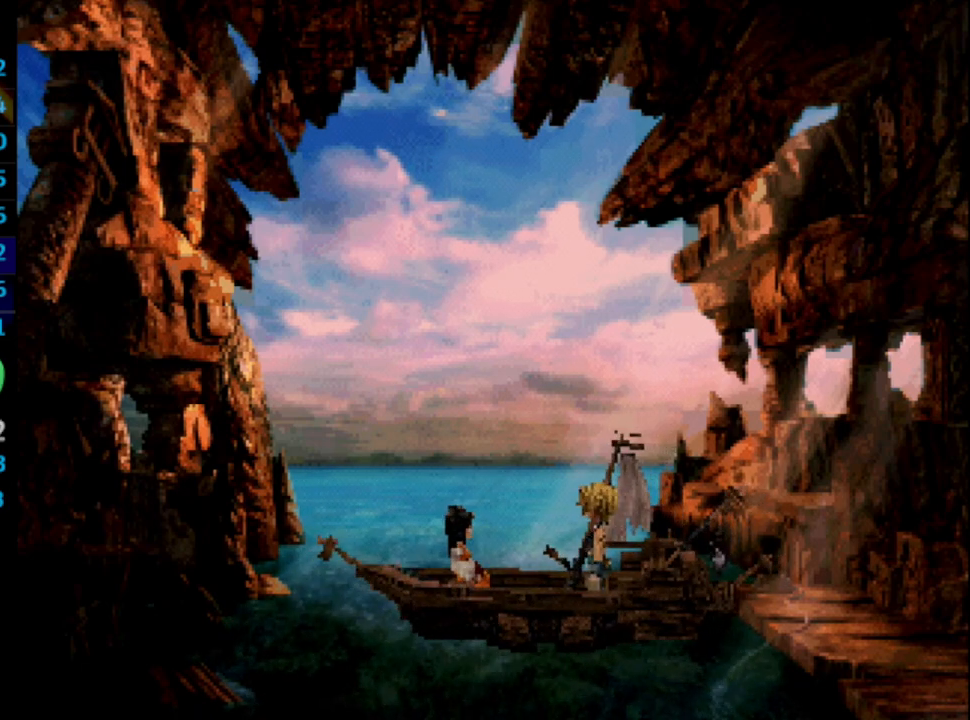
{"buttons": [], "left_stick": "center", "right_stick": "center", "events": [[33, "SQUARE", "down"], [83, "SQUARE", "up"], [150, "CROSS", "down"], [183, "SQUARE", "down"], [200, "CROSS", "up"], [217, "SQUARE", "up"], [317, "SQUARE", "down"], [367, "CROSS", "down"], [367, "SQUARE", "up"], [433, "CROSS", "up"], [433, "SQUARE", "down"], [483, "SQUARE", "up"]]}
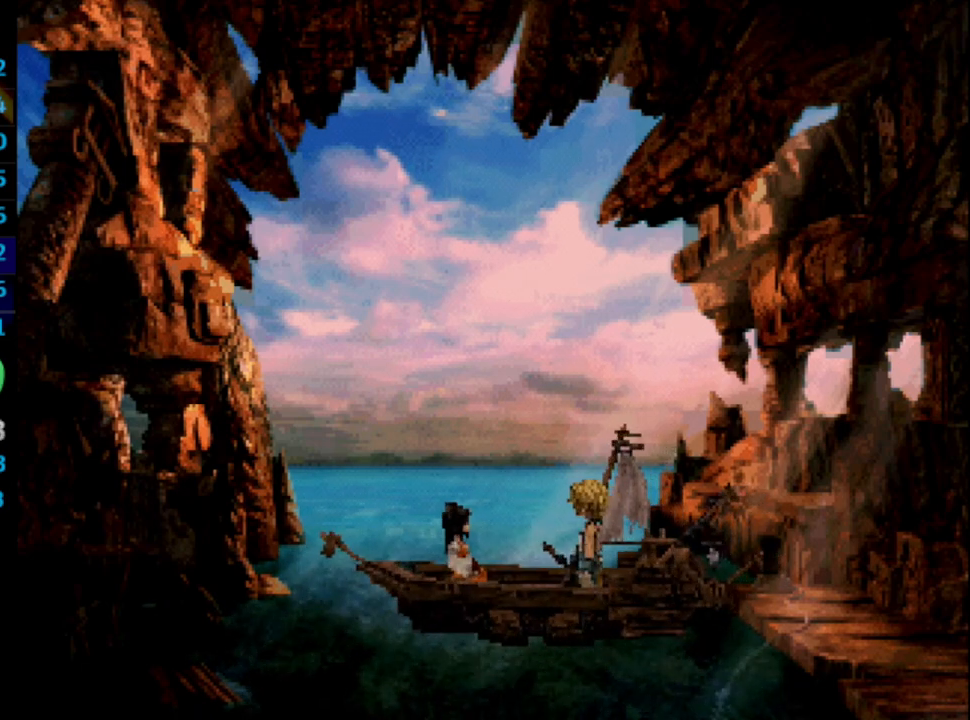
{"buttons": ["CROSS"], "left_stick": "center", "right_stick": "center", "events": [[17, "CROSS", "down"], [50, "CROSS", "up"], [50, "SQUARE", "down"], [133, "SQUARE", "up"], [200, "SQUARE", "down"], [250, "CROSS", "down"], [250, "SQUARE", "up"], [300, "CROSS", "up"], [333, "SQUARE", "down"], [400, "SQUARE", "up"], [483, "CROSS", "down"], [483, "SQUARE", "down"], [500, "SQUARE", "up"]]}
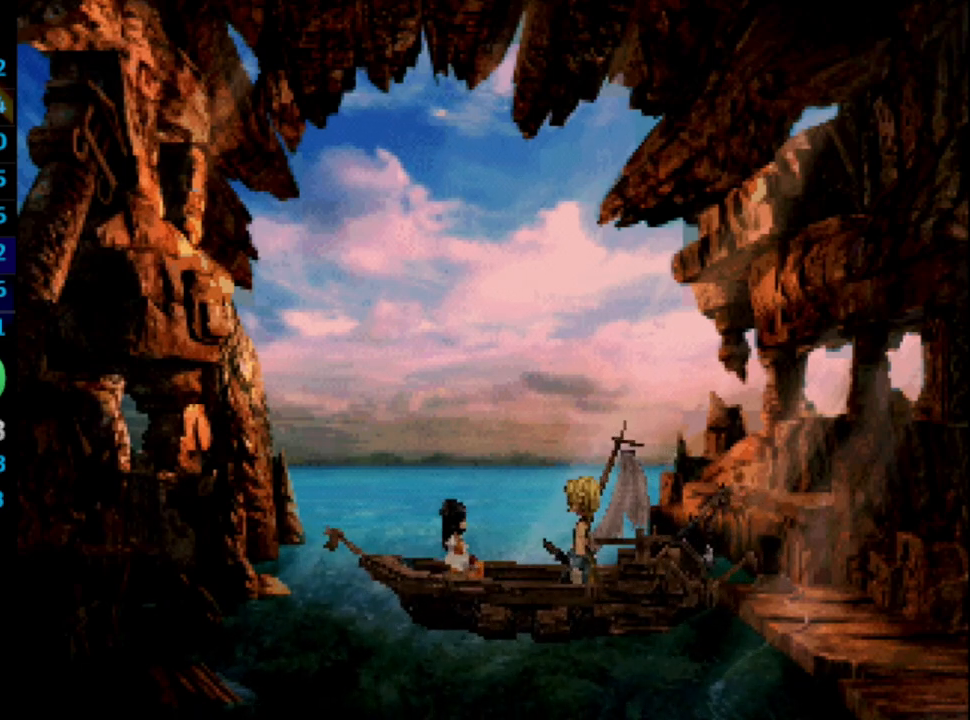
{"buttons": ["SQUARE"], "left_stick": "center", "right_stick": "center", "events": [[33, "CROSS", "up"], [233, "CROSS", "down"], [250, "CROSS", "up"], [350, "CROSS", "down"], [383, "SQUARE", "down"], [400, "CROSS", "up"], [400, "SQUARE", "up"], [500, "SQUARE", "down"]]}
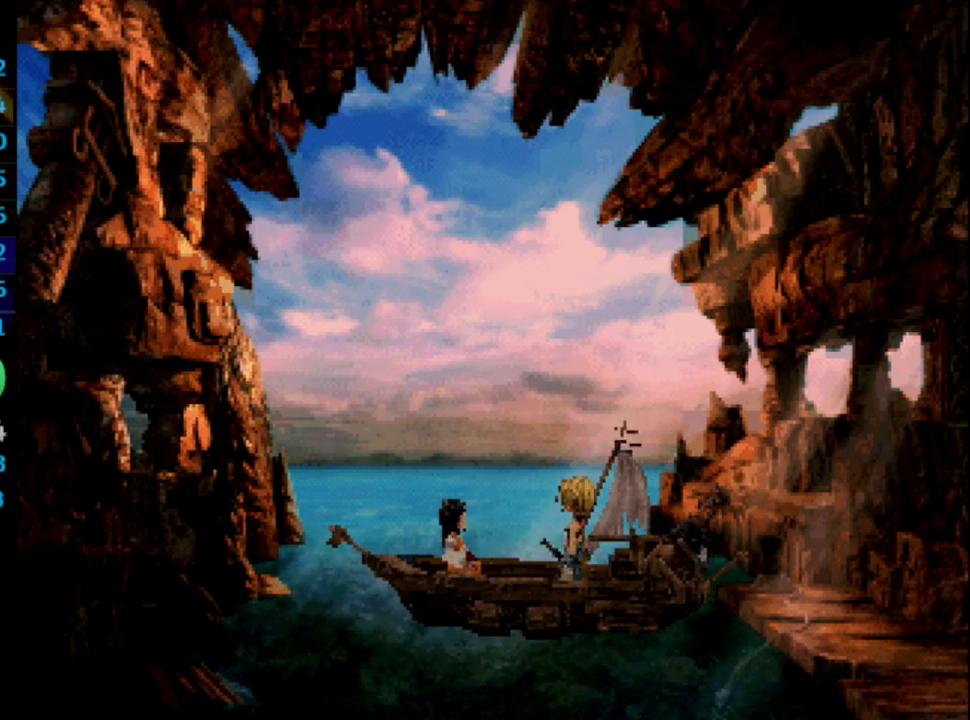
{"buttons": [], "left_stick": "center", "right_stick": "center", "events": [[50, "SQUARE", "up"], [117, "CROSS", "down"], [150, "CROSS", "up"], [150, "SQUARE", "down"], [167, "SQUARE", "up"], [200, "CROSS", "down"], [283, "SQUARE", "down"], [317, "CROSS", "up"], [350, "SQUARE", "up"], [433, "SQUARE", "down"], [467, "SQUARE", "up"]]}
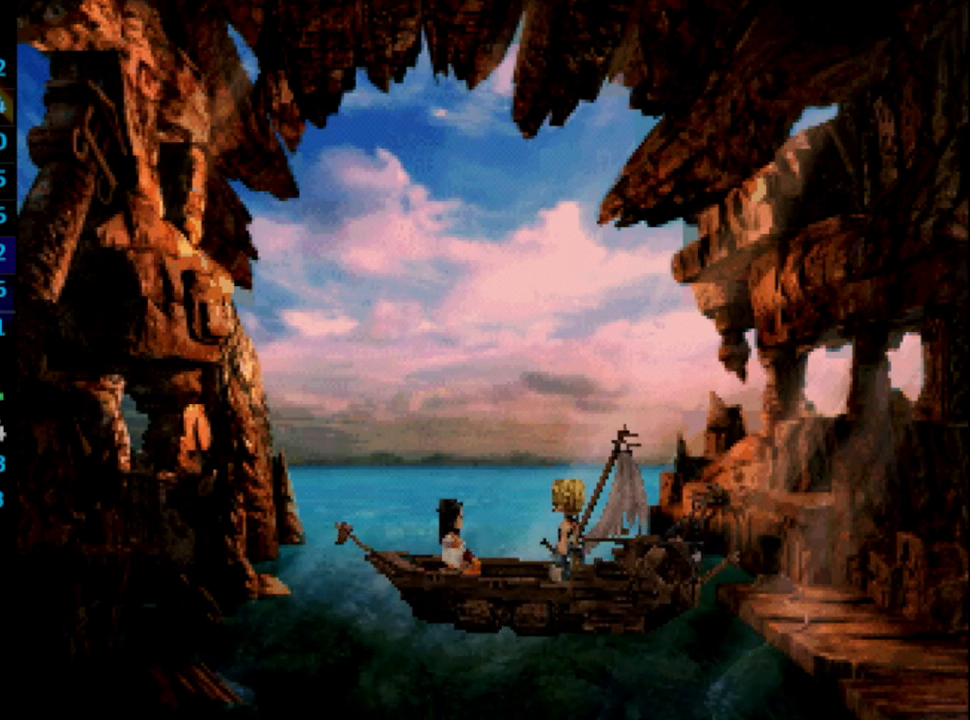
{"buttons": ["CROSS"], "left_stick": "center", "right_stick": "center", "events": [[67, "SQUARE", "down"], [133, "SQUARE", "up"], [167, "CROSS", "down"], [200, "SQUARE", "down"], [217, "CROSS", "up"], [217, "SQUARE", "up"], [300, "CROSS", "down"], [333, "CROSS", "up"], [350, "SQUARE", "down"], [383, "SQUARE", "up"], [467, "SQUARE", "down"], [500, "CROSS", "down"], [500, "SQUARE", "up"]]}
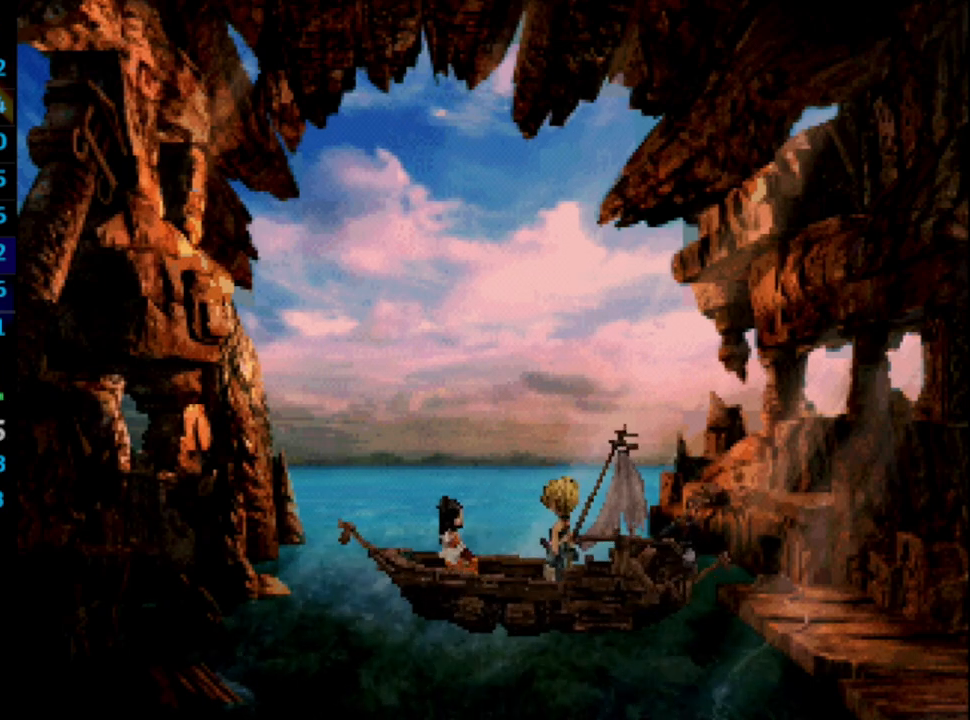
{"buttons": [], "left_stick": "center", "right_stick": "center", "events": [[83, "CROSS", "up"], [133, "CROSS", "down"], [150, "CROSS", "up"], [233, "CROSS", "down"], [233, "SQUARE", "down"], [300, "CROSS", "up"], [300, "SQUARE", "up"], [383, "SQUARE", "down"], [433, "SQUARE", "up"]]}
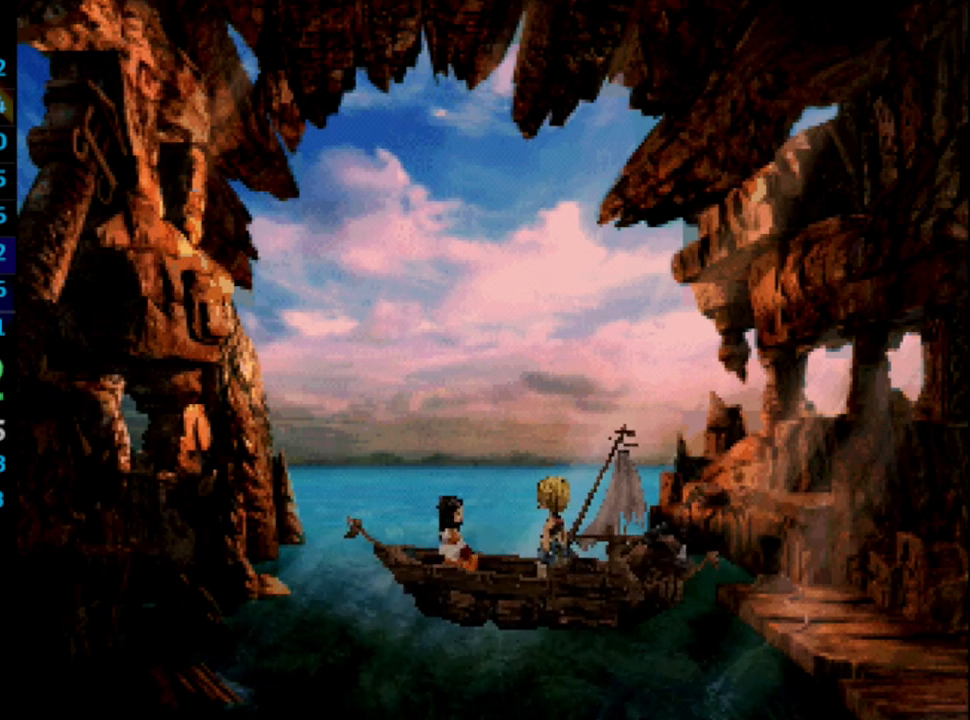
{"buttons": ["SQUARE"], "left_stick": "center", "right_stick": "center", "events": [[17, "CROSS", "down"], [83, "CROSS", "up"], [133, "SQUARE", "down"], [183, "SQUARE", "up"], [500, "SQUARE", "down"]]}
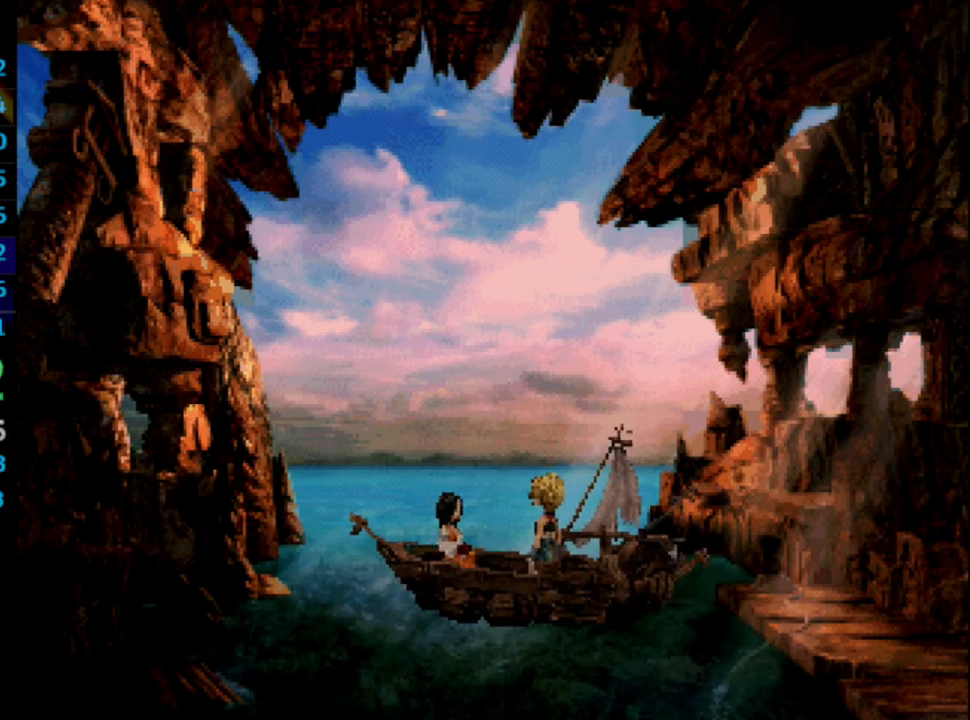
{"buttons": ["CROSS"], "left_stick": "center", "right_stick": "center", "events": [[33, "CROSS", "down"], [67, "SQUARE", "up"], [83, "CROSS", "up"], [133, "SQUARE", "down"], [150, "CROSS", "down"], [183, "CROSS", "up"], [183, "SQUARE", "up"], [267, "CROSS", "down"], [283, "SQUARE", "down"], [317, "CROSS", "up"], [317, "SQUARE", "up"], [383, "SQUARE", "down"], [433, "SQUARE", "up"], [500, "CROSS", "down"]]}
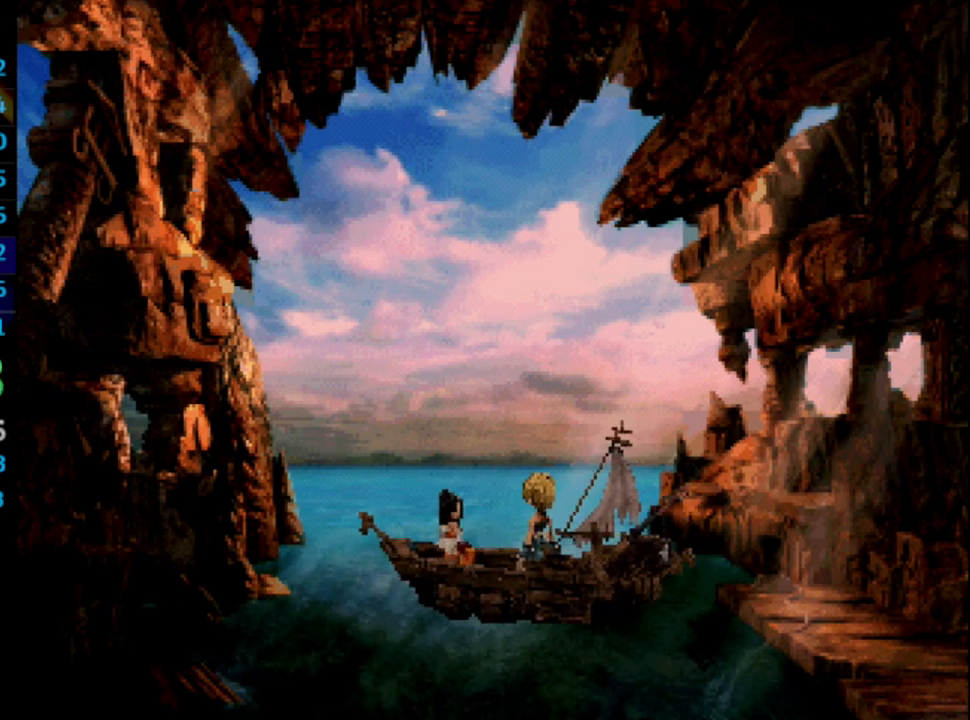
{"buttons": ["SQUARE"], "left_stick": "center", "right_stick": "center", "events": [[17, "CROSS", "up"], [17, "SQUARE", "down"], [50, "SQUARE", "up"], [100, "CROSS", "down"], [133, "CROSS", "up"], [133, "SQUARE", "down"], [183, "SQUARE", "up"], [233, "CROSS", "down"], [267, "CROSS", "up"], [317, "CROSS", "down"], [350, "CROSS", "up"], [350, "SQUARE", "down"], [400, "SQUARE", "up"], [433, "CROSS", "down"], [483, "CROSS", "up"], [483, "SQUARE", "down"]]}
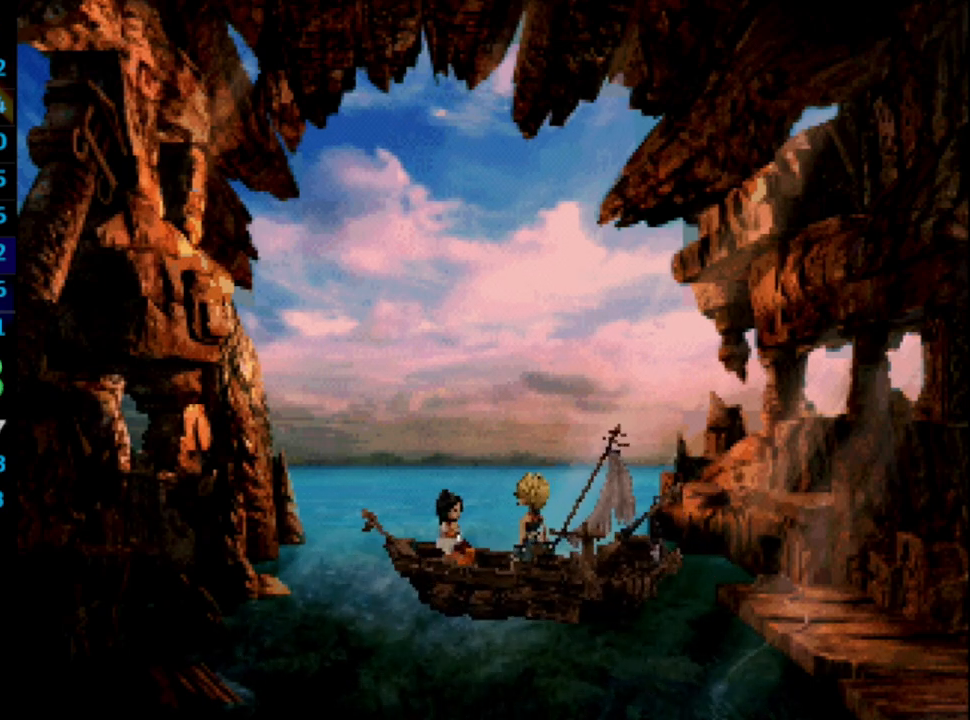
{"buttons": ["CROSS", "SQUARE"], "left_stick": "center", "right_stick": "center", "events": [[33, "CROSS", "down"], [50, "SQUARE", "up"], [67, "CROSS", "up"], [100, "SQUARE", "down"], [150, "CROSS", "down"], [167, "SQUARE", "up"], [183, "CROSS", "up"], [233, "SQUARE", "down"], [267, "CROSS", "down"], [300, "CROSS", "up"], [350, "SQUARE", "up"], [367, "CROSS", "down"], [433, "CROSS", "up"], [450, "SQUARE", "down"], [483, "CROSS", "down"]]}
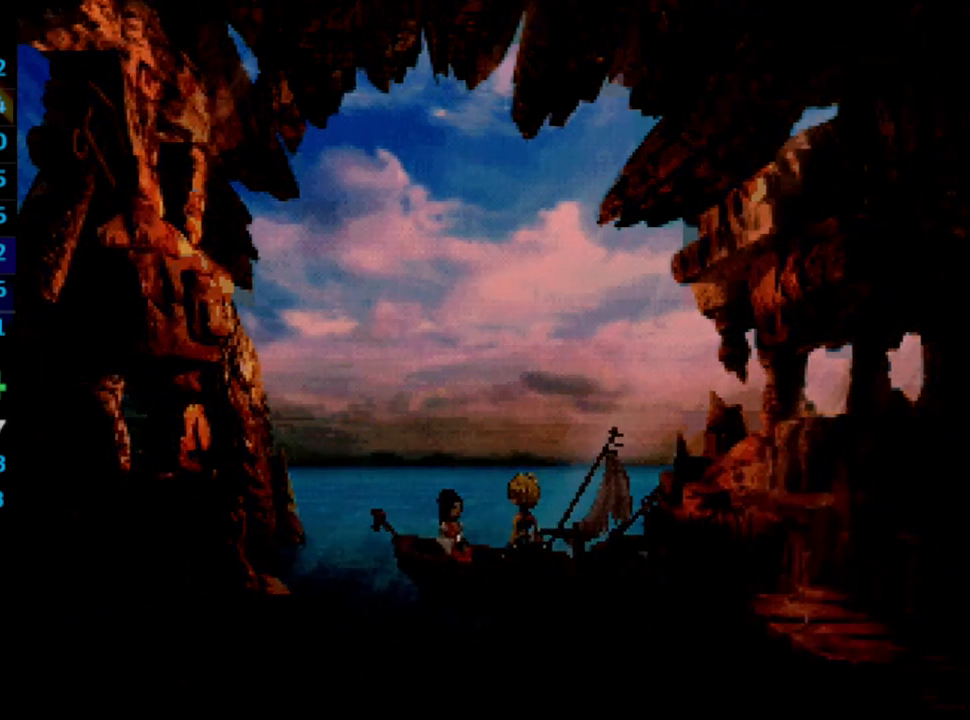
{"buttons": [], "left_stick": "center", "right_stick": "center", "events": [[17, "SQUARE", "up"], [33, "CROSS", "up"], [83, "SQUARE", "down"], [117, "CROSS", "down"], [133, "SQUARE", "up"], [150, "CROSS", "up"], [217, "SQUARE", "down"], [250, "CROSS", "down"], [267, "CROSS", "up"], [283, "SQUARE", "up"], [350, "CROSS", "down"], [367, "CROSS", "up"], [367, "SQUARE", "down"], [417, "SQUARE", "up"]]}